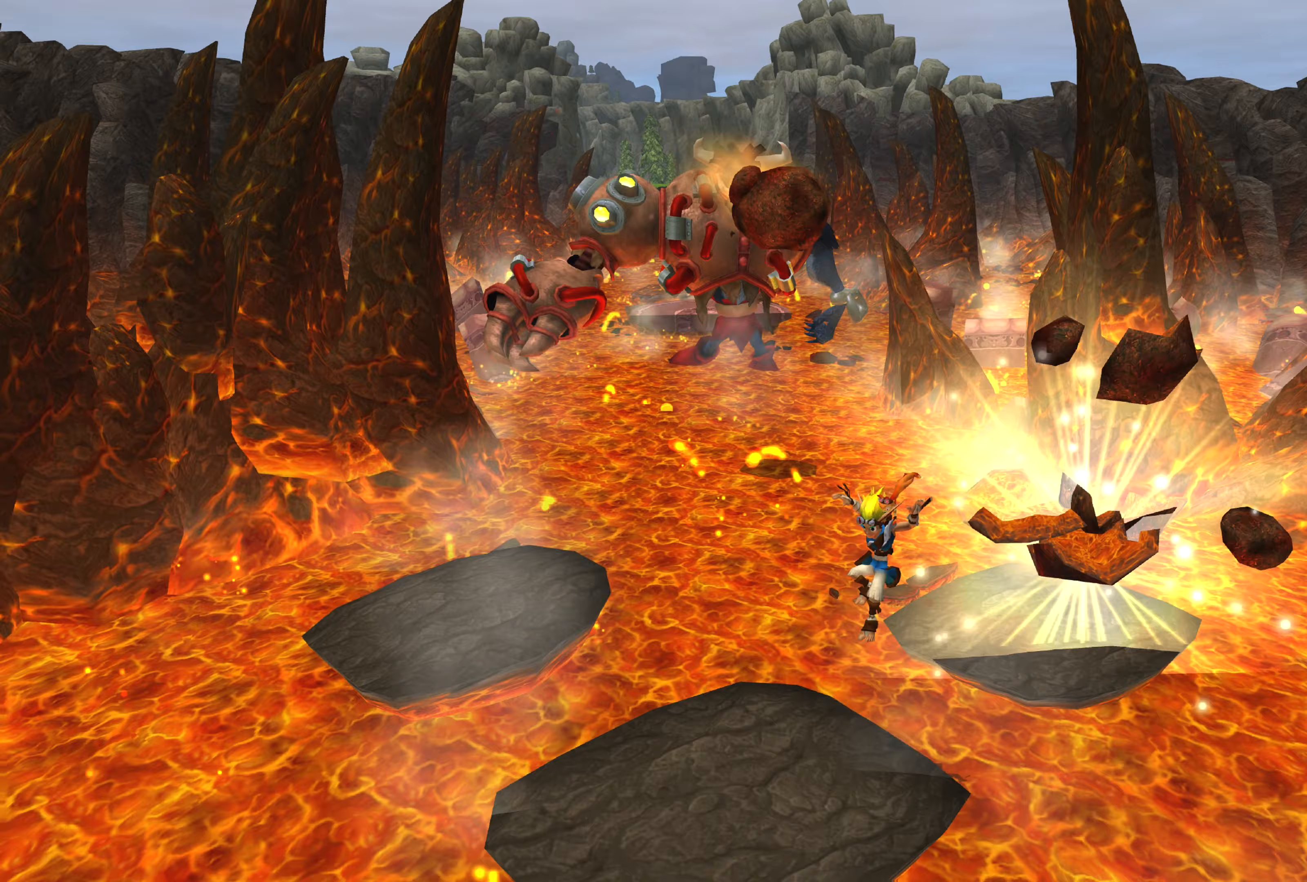
Gameplay with a controller (PlayStation layout); each line is a JSON object with the inputs held at the frame after it. "events" lists button and stick changes between this image and that frame as [ms after this image, input, new state], when the widget could be followed in between. Not read: L2 L3 R2 R3.
{"buttons": [], "left_stick": "down-left", "right_stick": "center", "events": []}
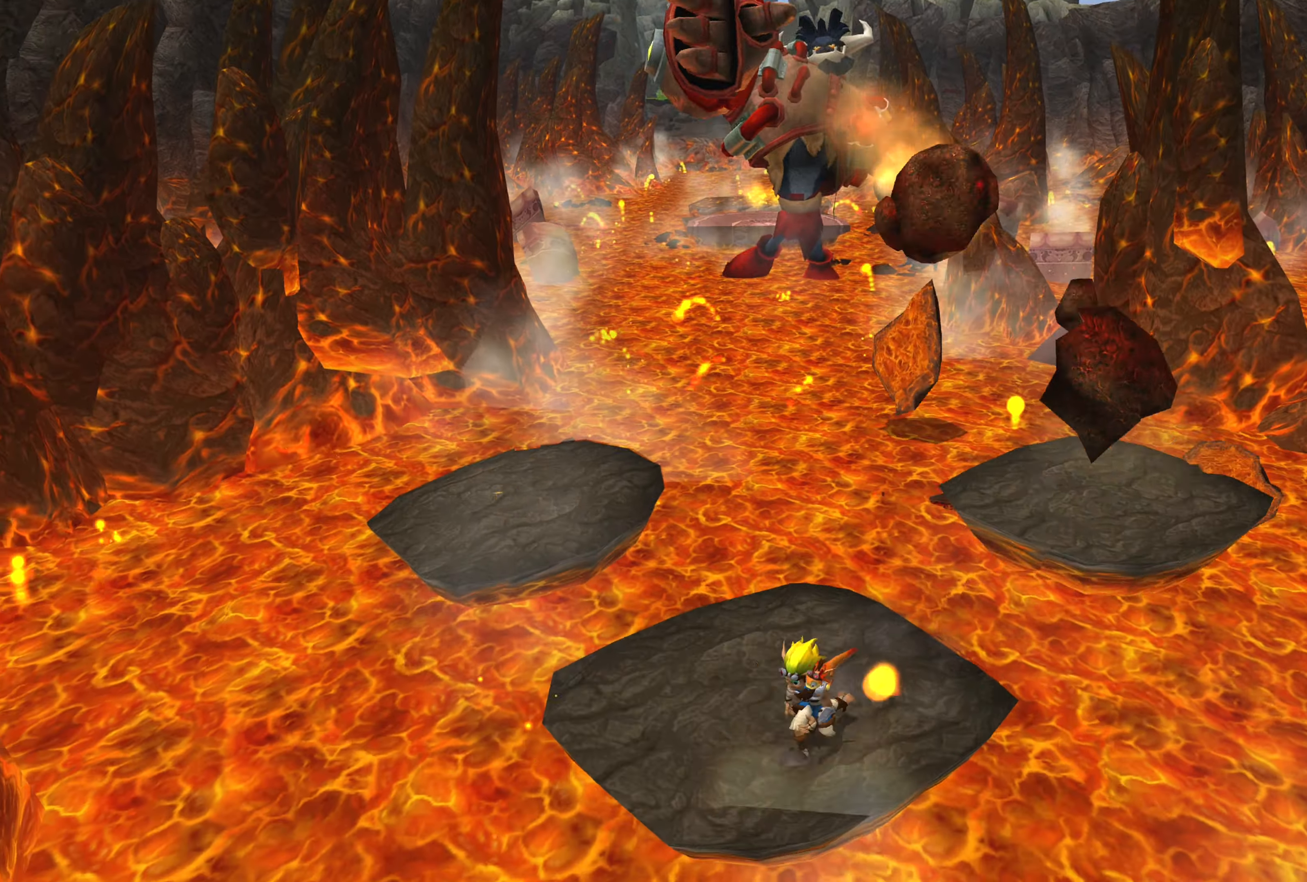
{"buttons": [], "left_stick": "center", "right_stick": "center", "events": [[50, "left_stick", "center"]]}
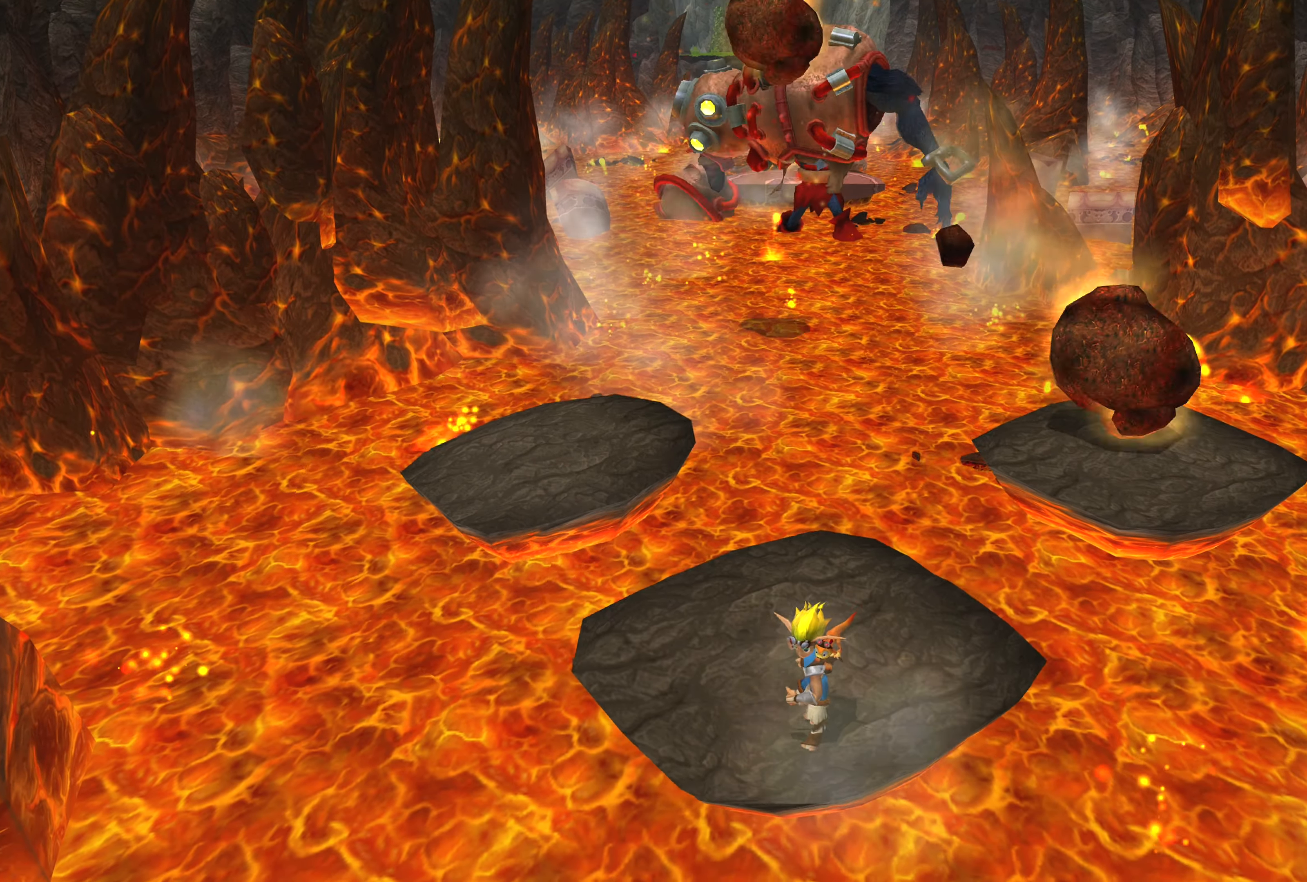
{"buttons": [], "left_stick": "up-left", "right_stick": "center", "events": [[133, "left_stick", "up-left"]]}
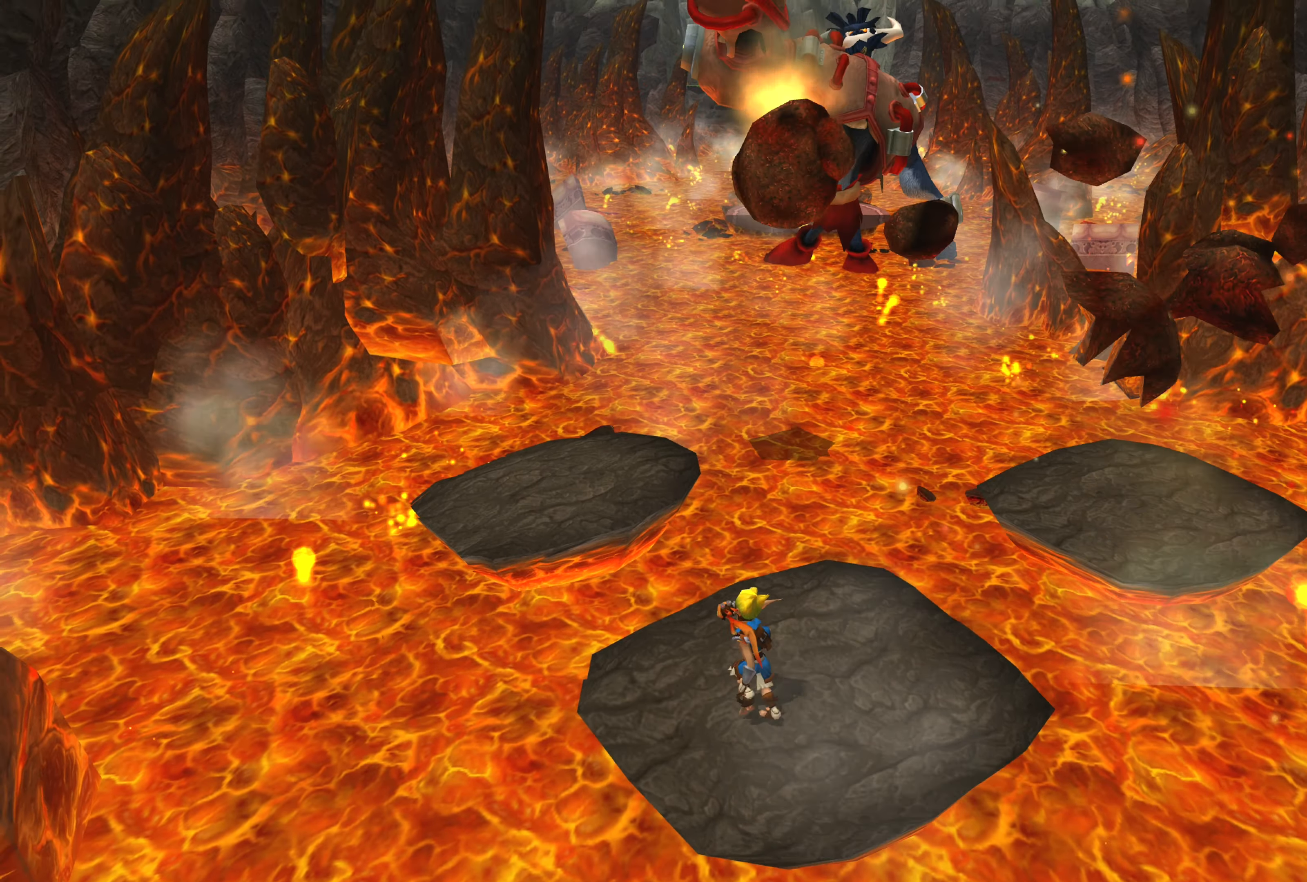
{"buttons": [], "left_stick": "up", "right_stick": "center", "events": [[316, "CROSS", "down"], [366, "left_stick", "up"], [483, "CROSS", "up"]]}
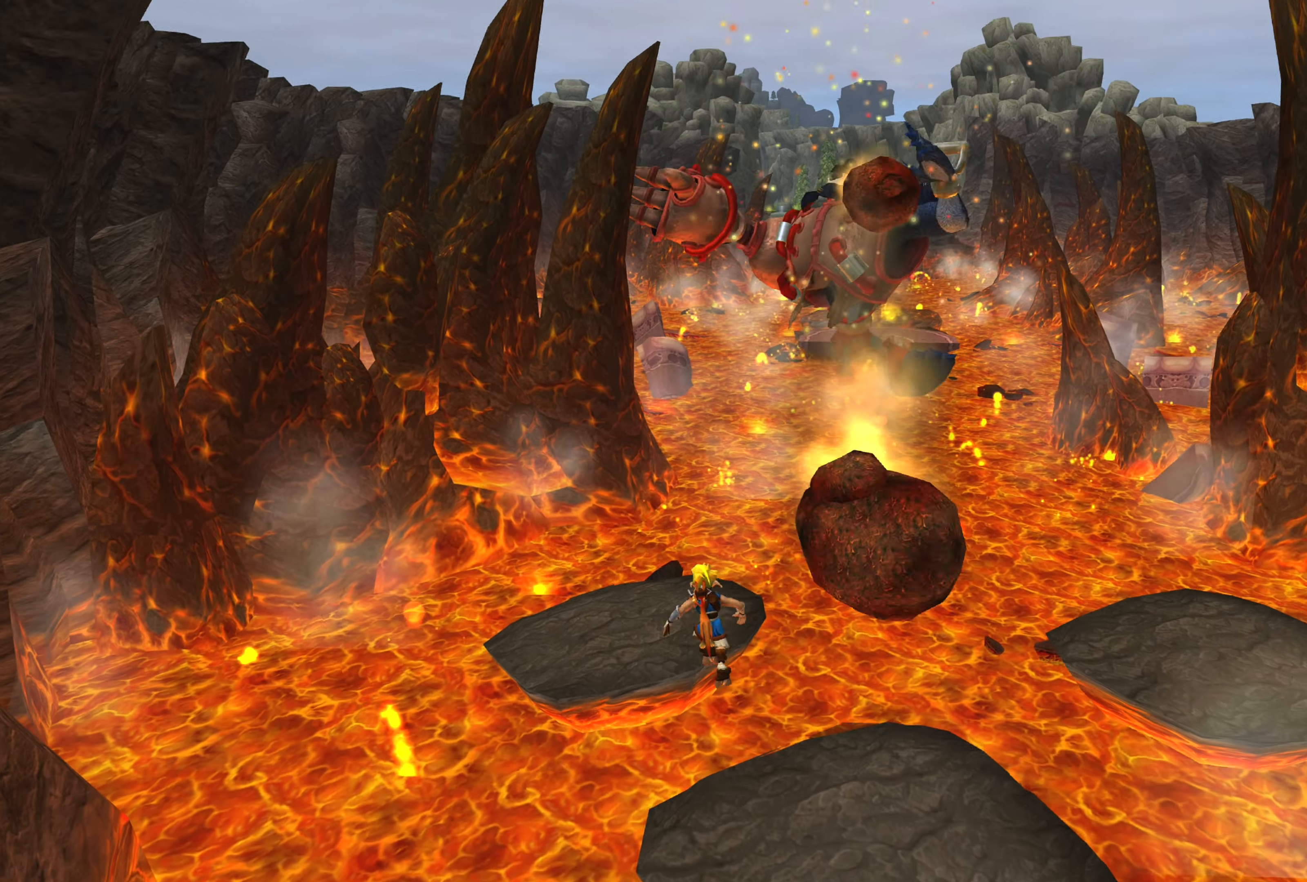
{"buttons": [], "left_stick": "up", "right_stick": "center", "events": [[216, "CROSS", "down"], [450, "CROSS", "up"]]}
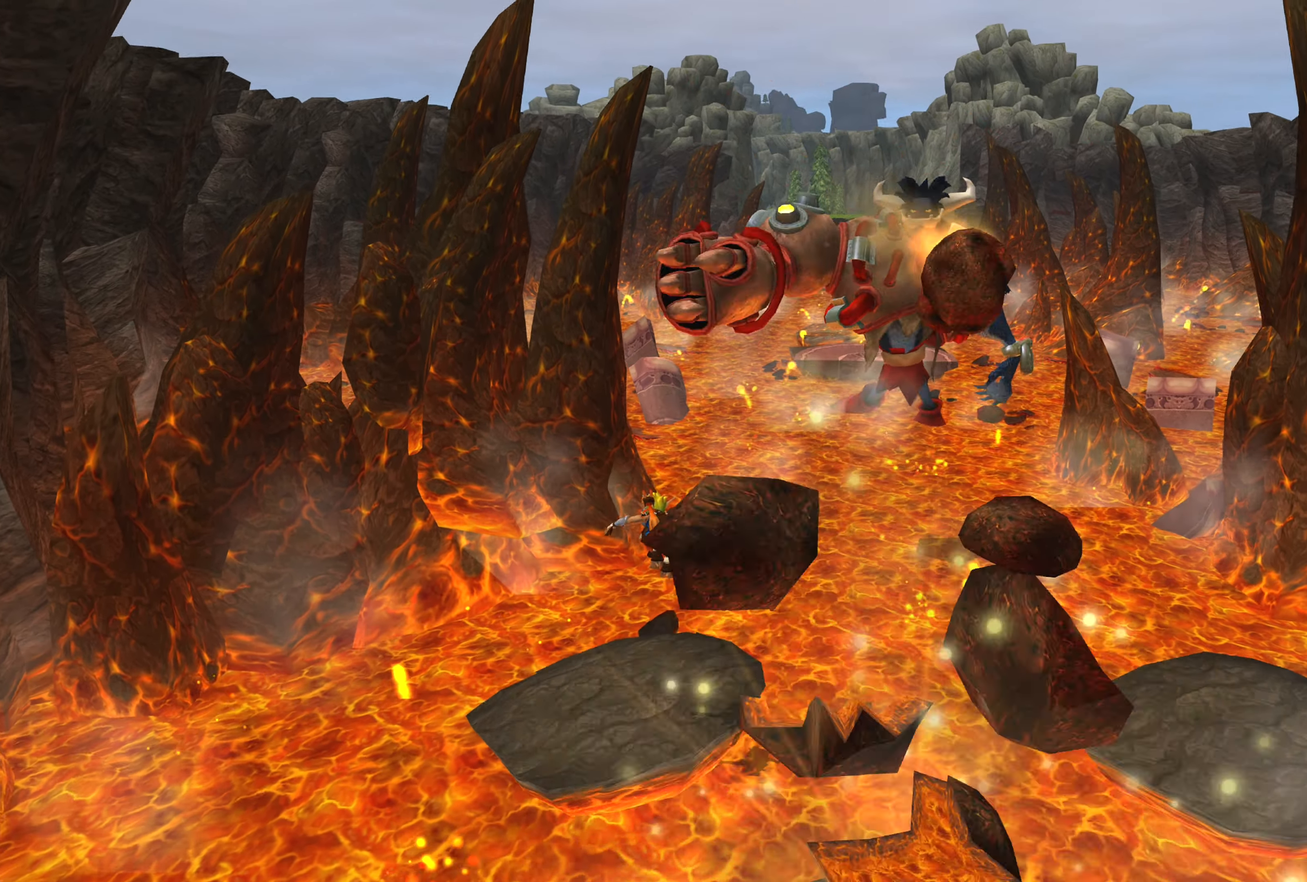
{"buttons": [], "left_stick": "up", "right_stick": "center", "events": []}
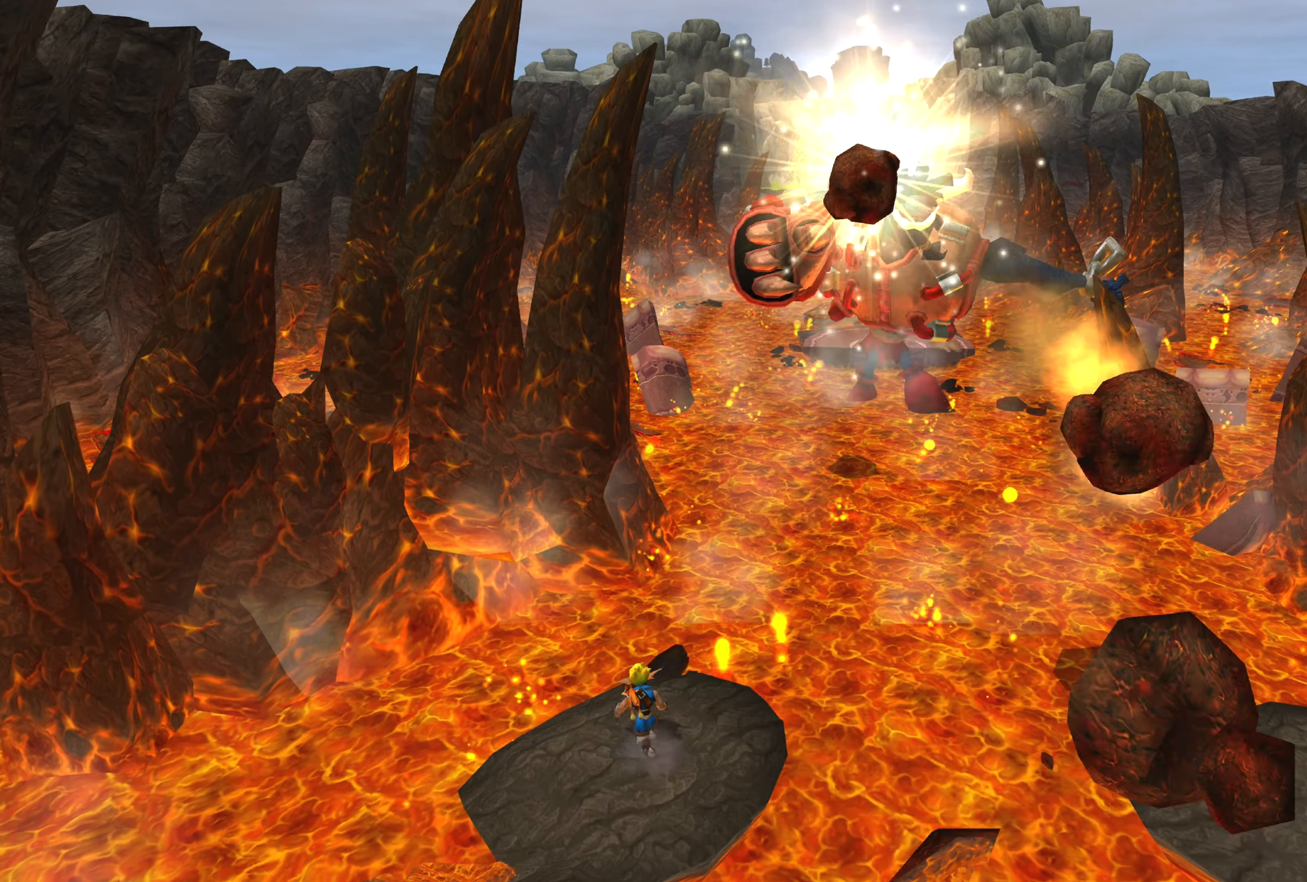
{"buttons": [], "left_stick": "center", "right_stick": "center", "events": [[116, "left_stick", "center"]]}
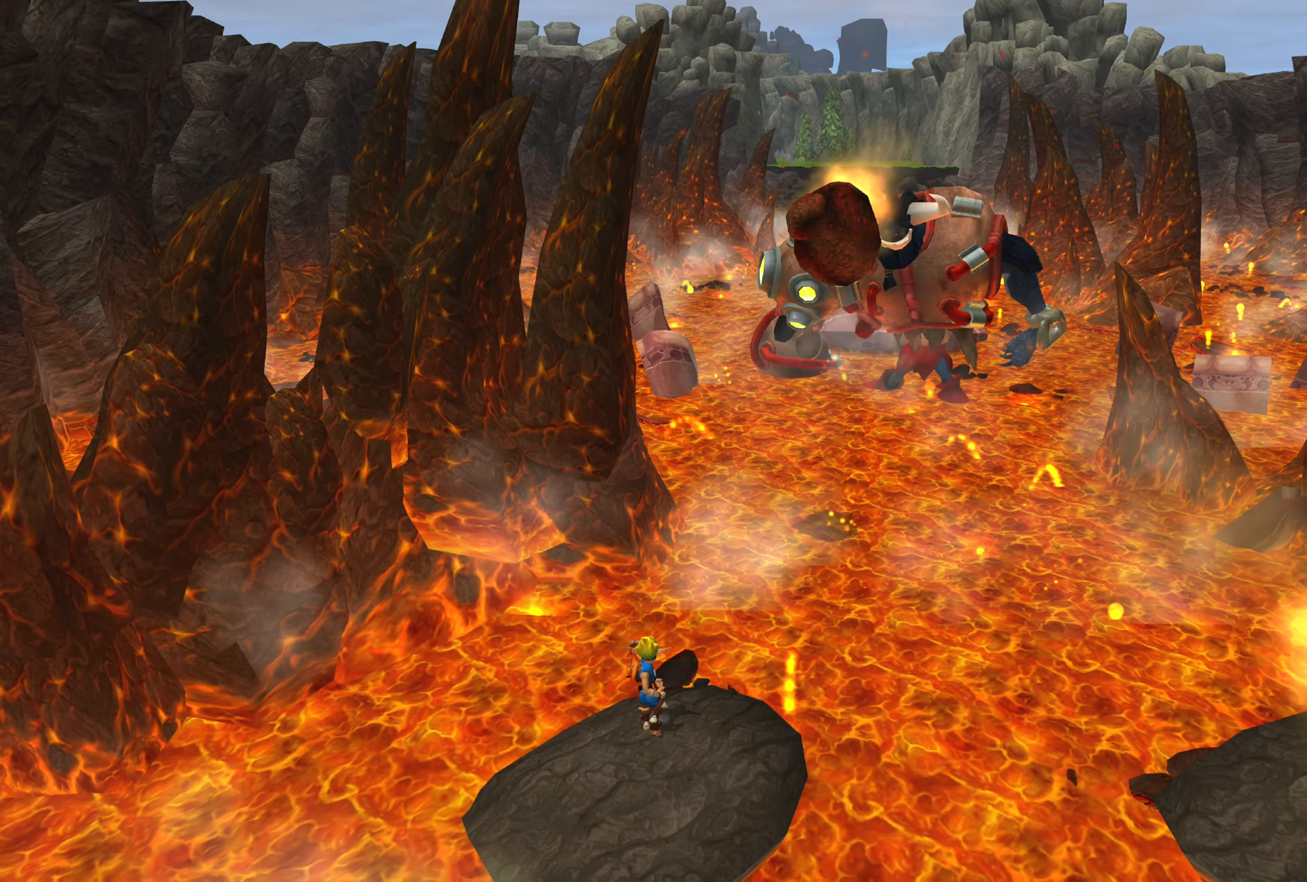
{"buttons": [], "left_stick": "down-right", "right_stick": "center", "events": [[166, "left_stick", "down-right"]]}
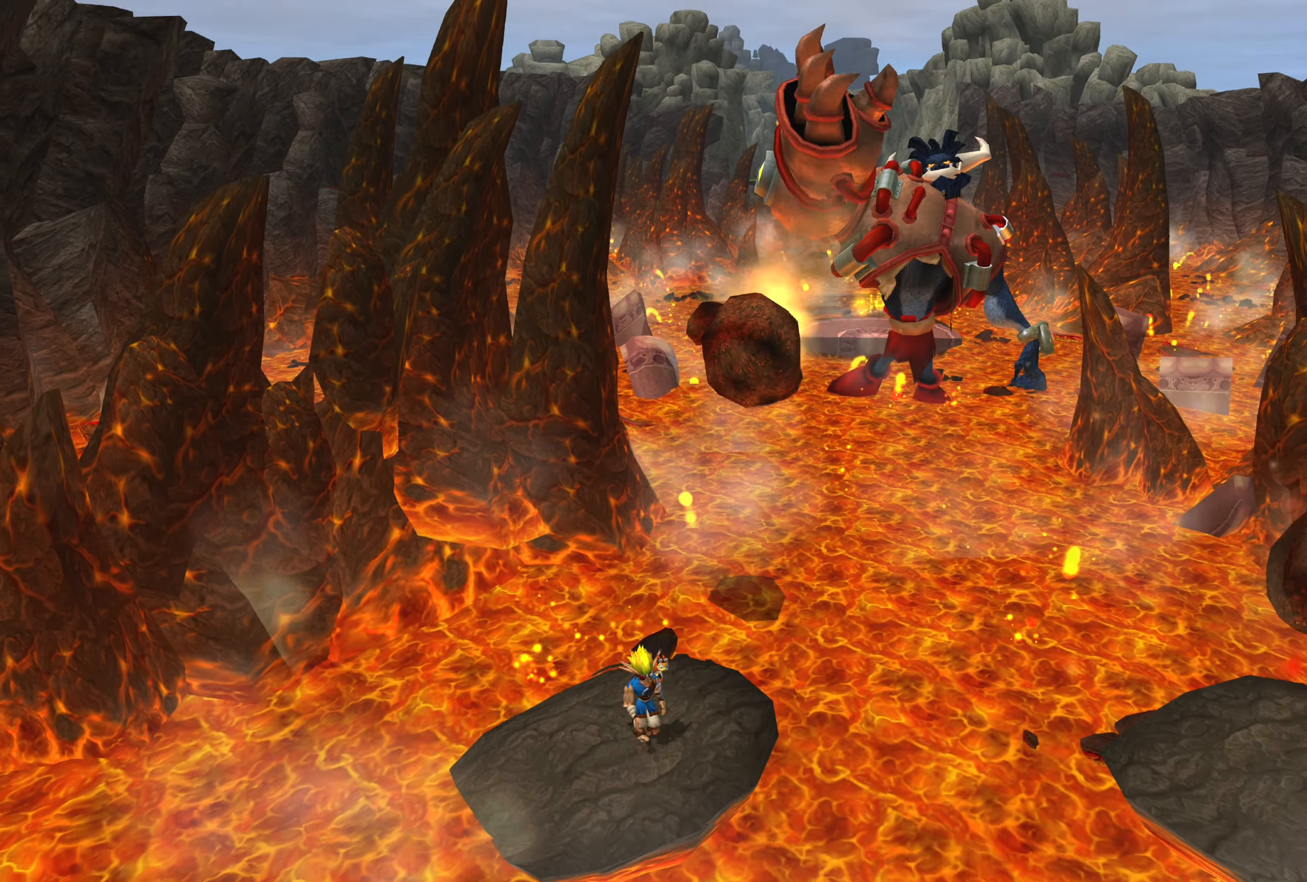
{"buttons": ["CROSS"], "left_stick": "down-right", "right_stick": "center", "events": [[100, "CROSS", "down"], [300, "CROSS", "up"], [500, "CROSS", "down"]]}
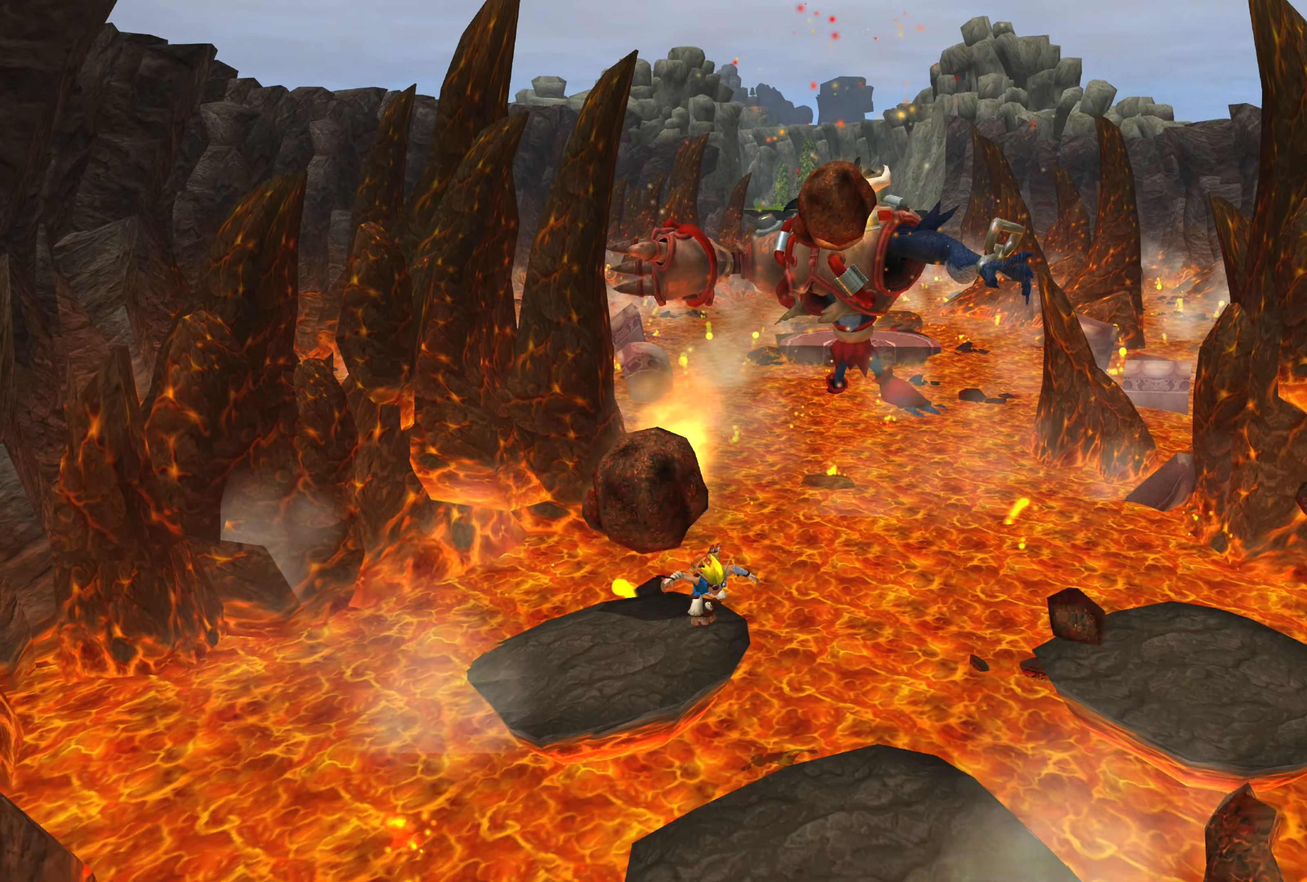
{"buttons": [], "left_stick": "down-right", "right_stick": "center", "events": [[133, "CROSS", "up"]]}
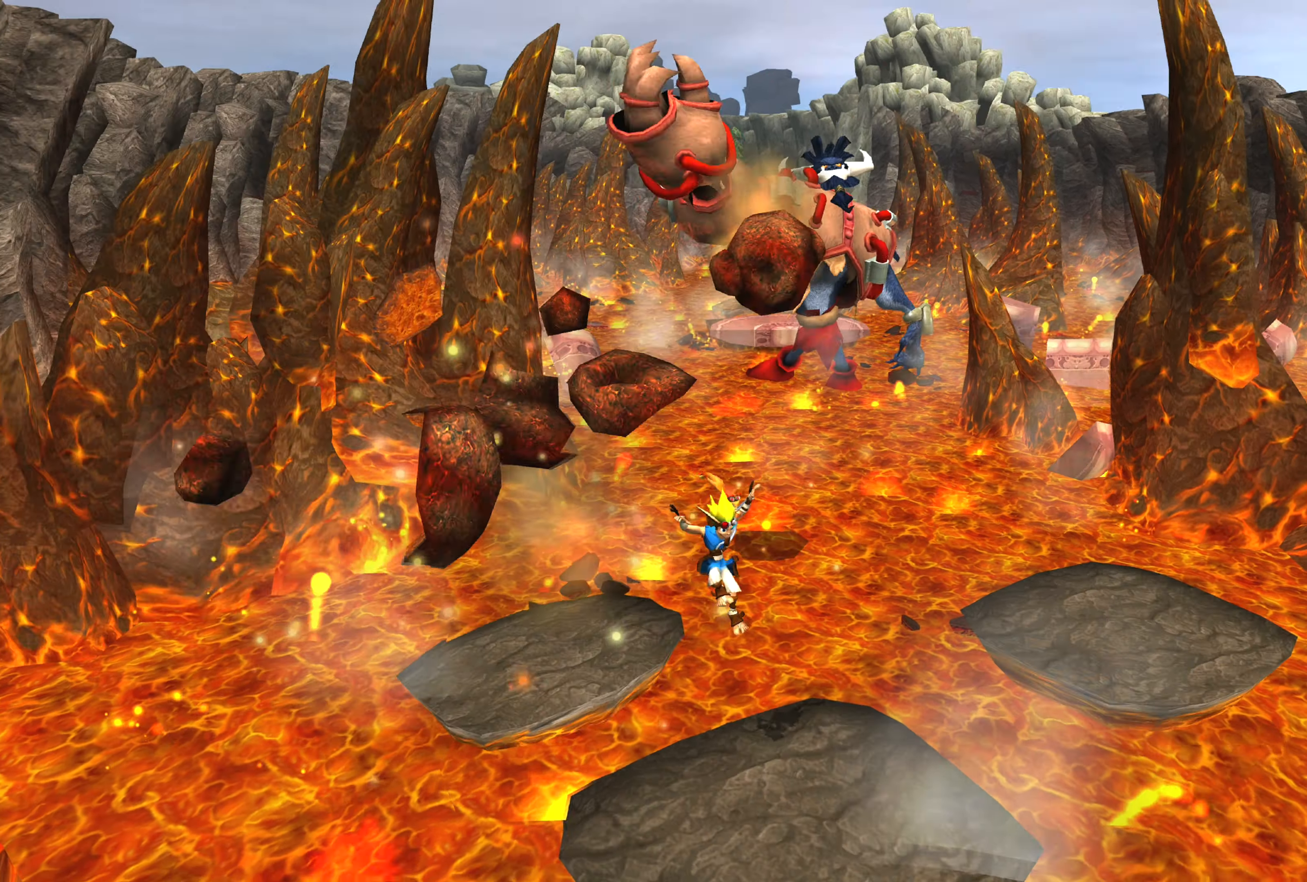
{"buttons": [], "left_stick": "up-right", "right_stick": "center", "events": [[267, "left_stick", "right"], [417, "left_stick", "up-right"]]}
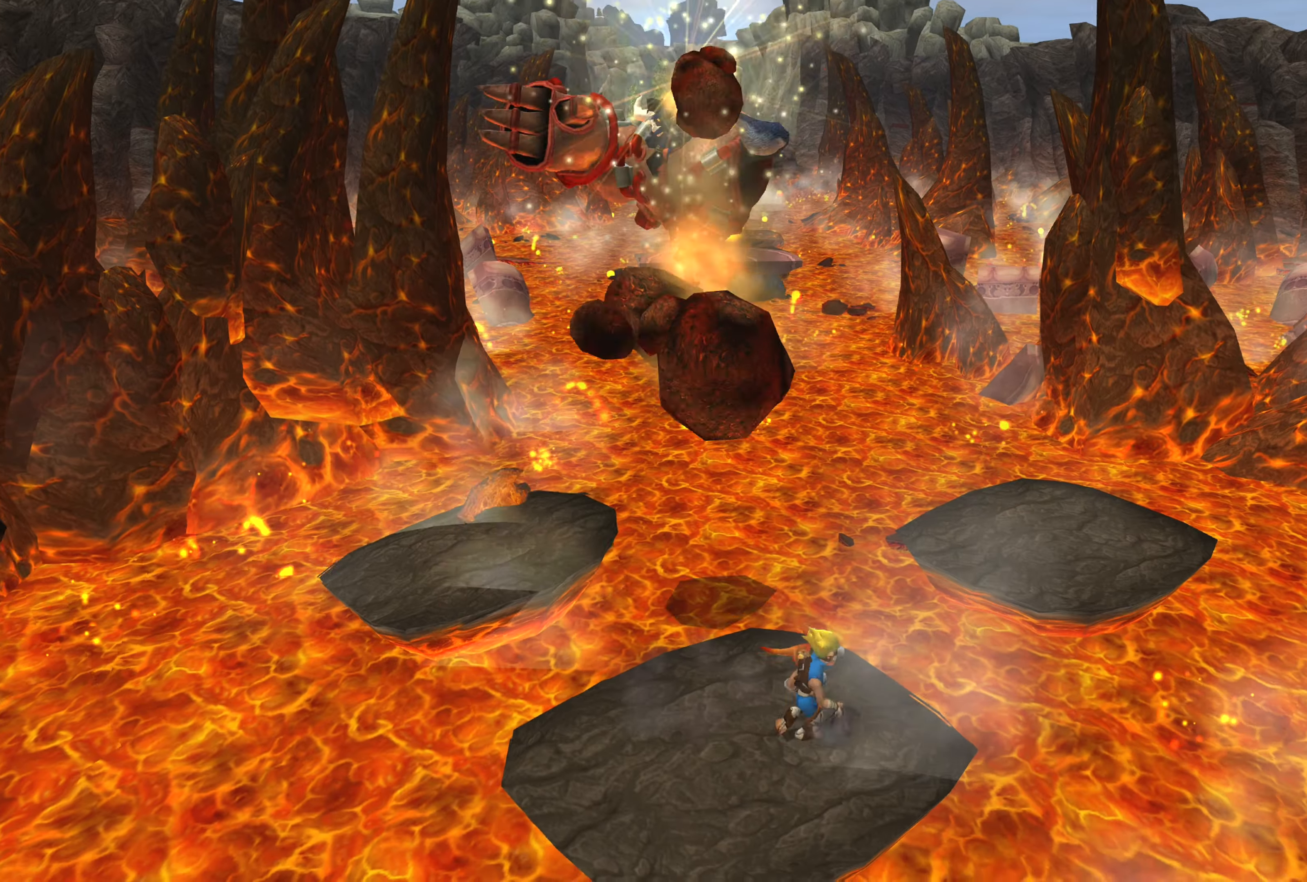
{"buttons": [], "left_stick": "up-right", "right_stick": "center", "events": [[200, "CROSS", "down"], [417, "CROSS", "up"]]}
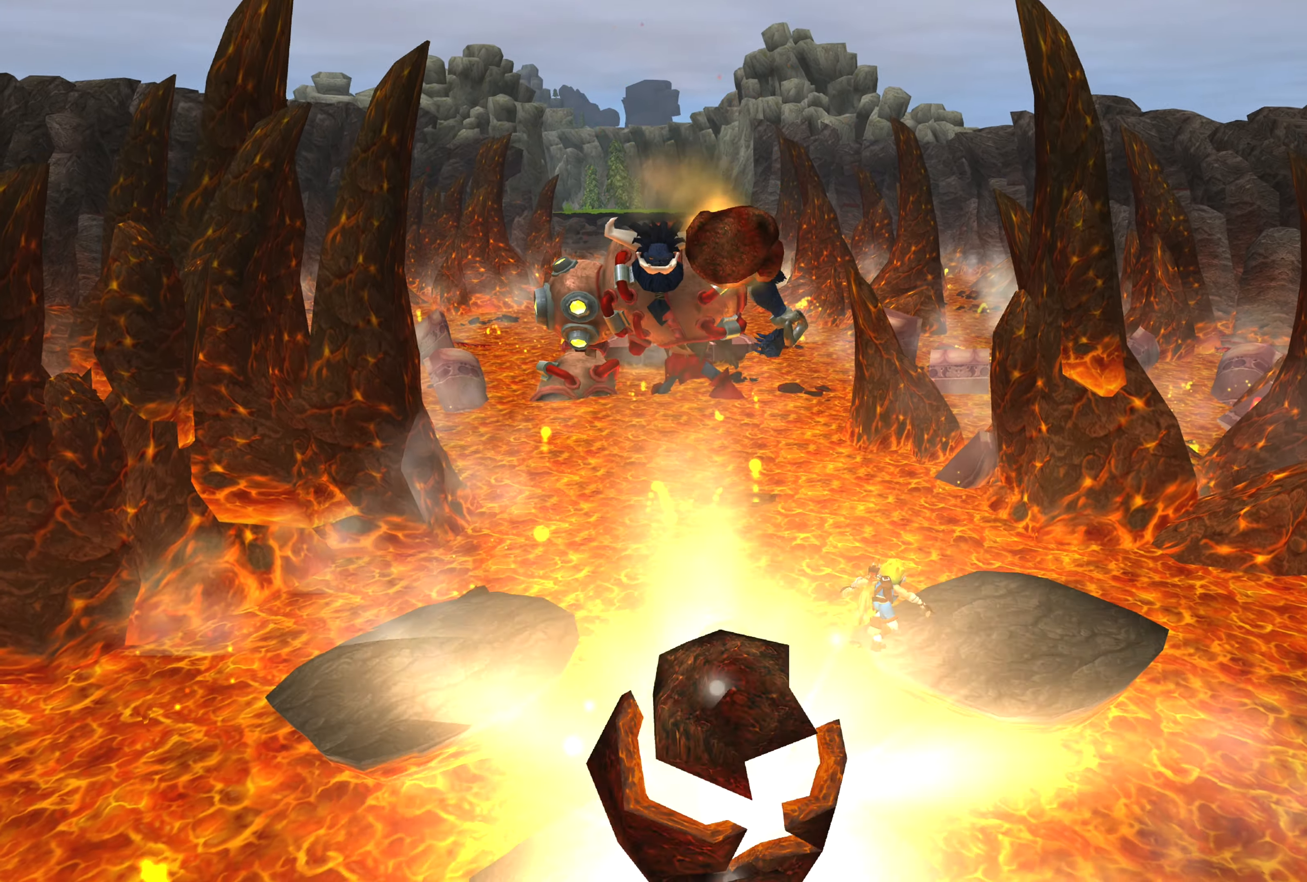
{"buttons": [], "left_stick": "up-right", "right_stick": "center", "events": [[117, "CROSS", "down"], [317, "CROSS", "up"]]}
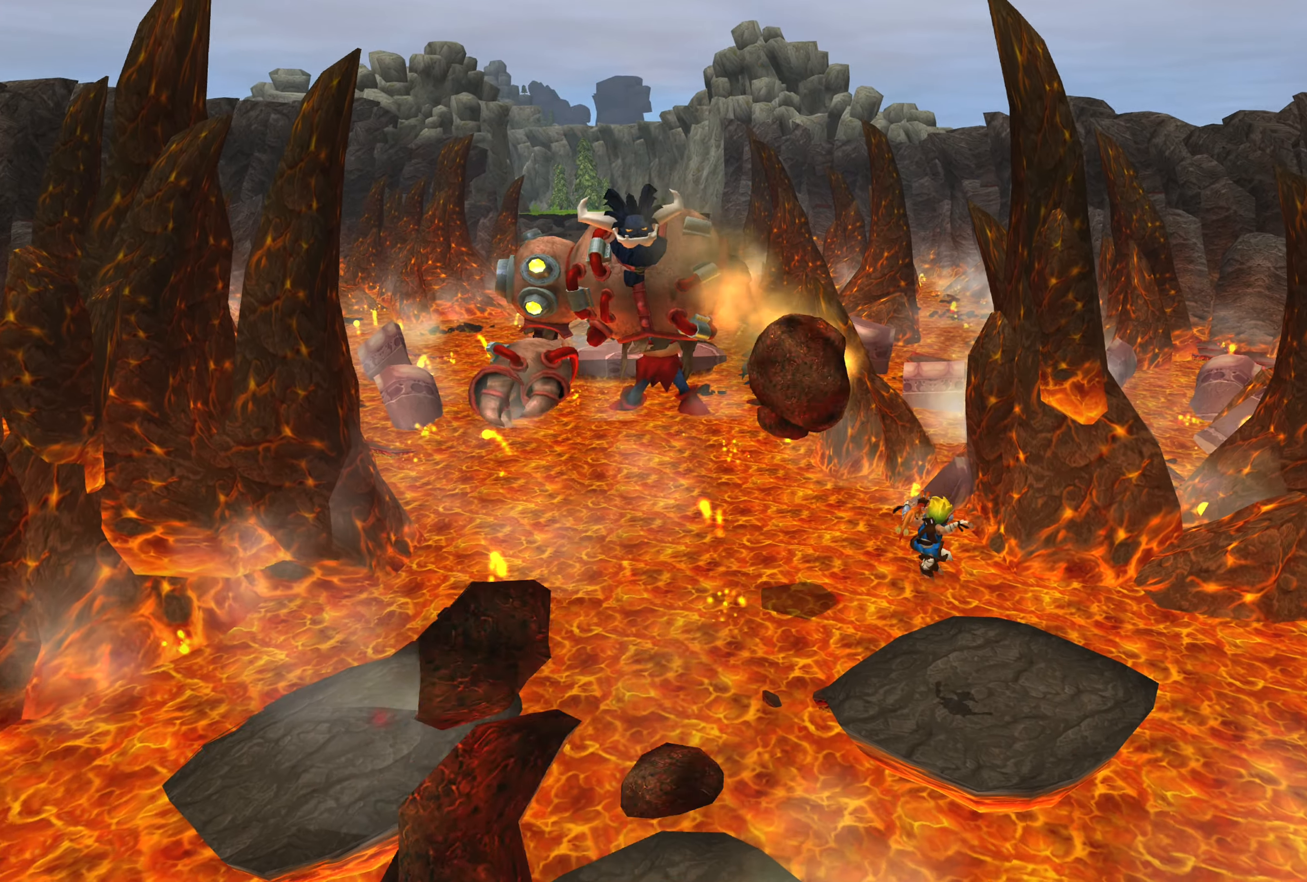
{"buttons": ["CROSS"], "left_stick": "down-left", "right_stick": "center", "events": [[233, "left_stick", "center"], [317, "left_stick", "down-left"], [417, "CROSS", "down"]]}
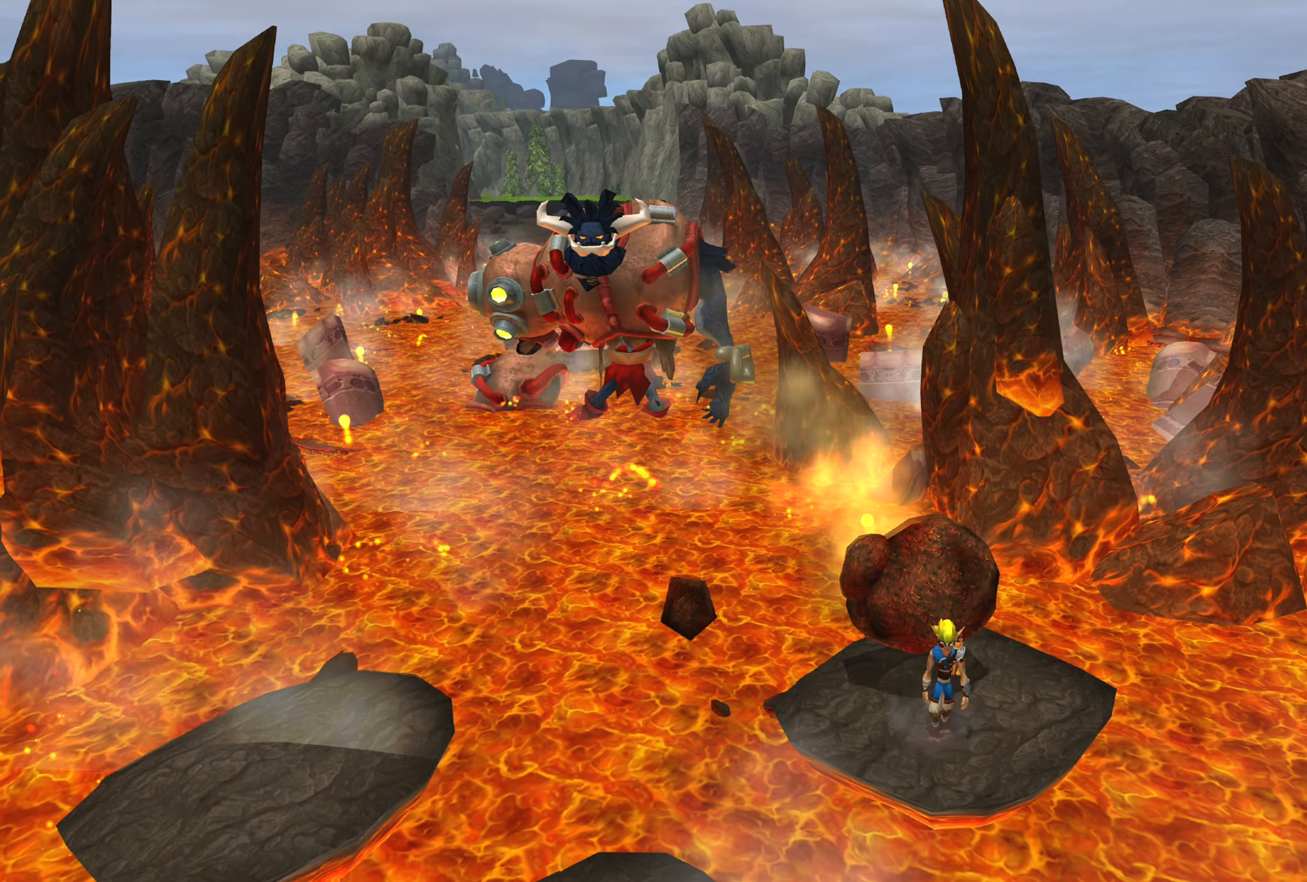
{"buttons": ["CROSS"], "left_stick": "down-left", "right_stick": "center", "events": [[50, "CROSS", "up"], [333, "CROSS", "down"]]}
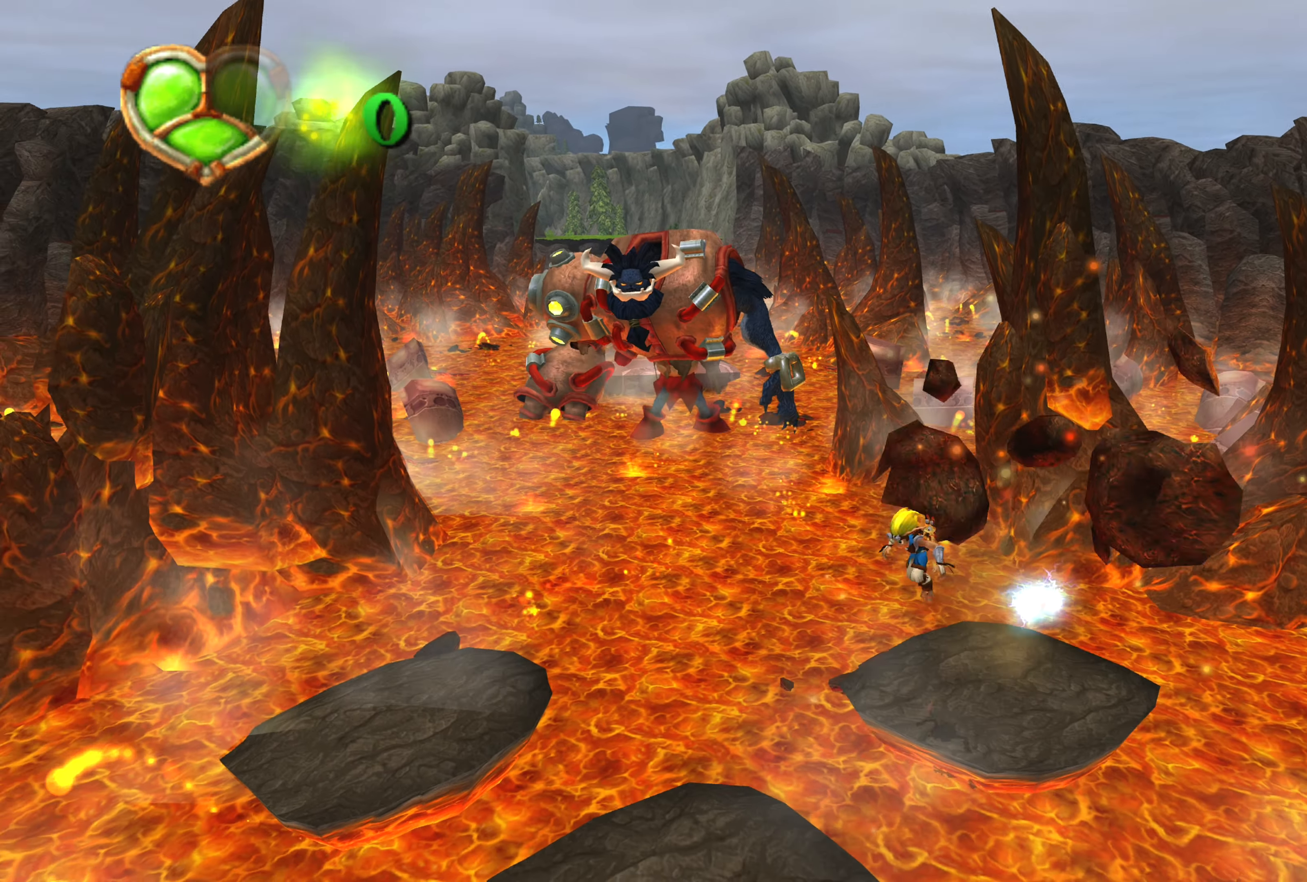
{"buttons": [], "left_stick": "down-left", "right_stick": "center", "events": [[67, "CROSS", "up"], [300, "CROSS", "down"], [467, "CROSS", "up"]]}
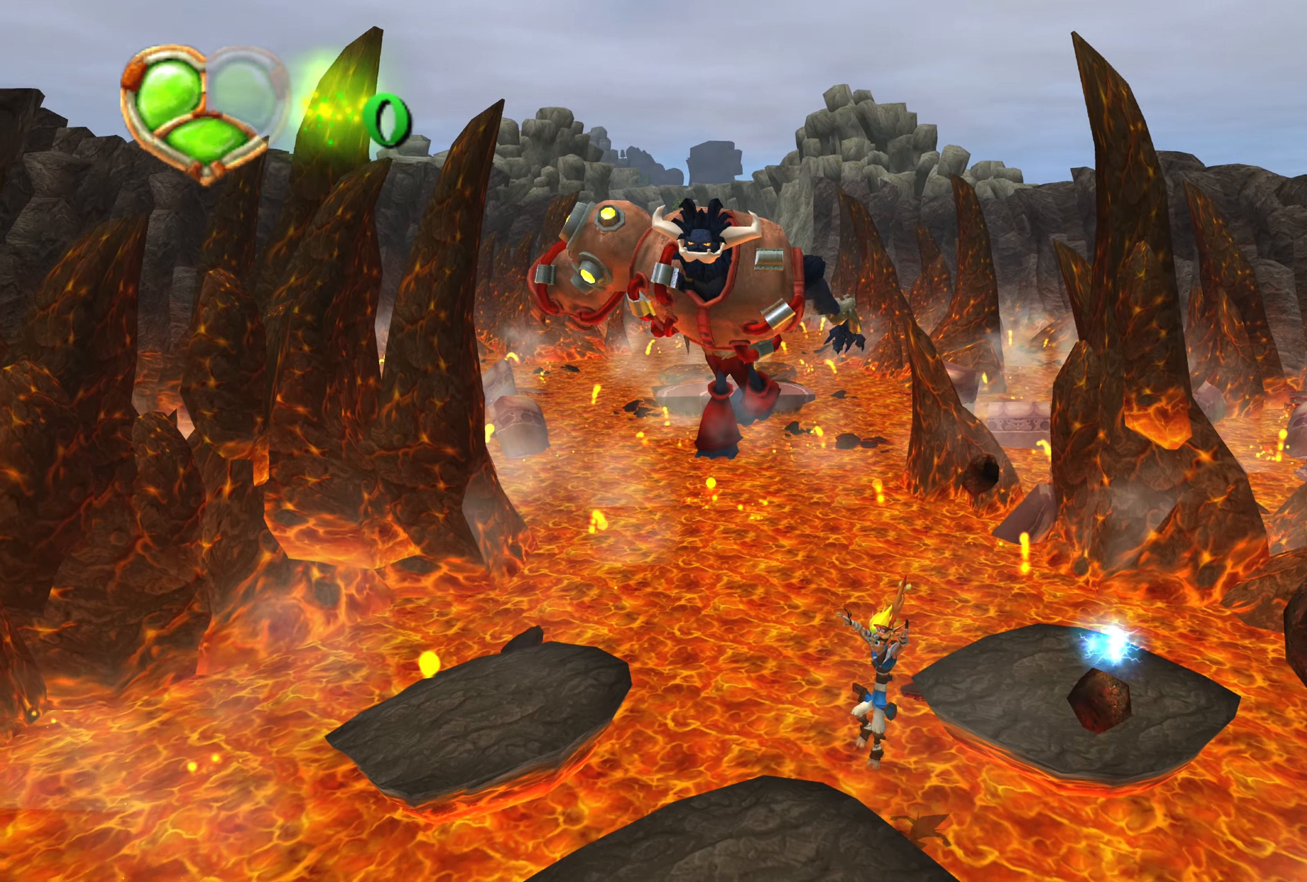
{"buttons": [], "left_stick": "down-left", "right_stick": "center", "events": [[67, "CROSS", "down"], [200, "CROSS", "up"]]}
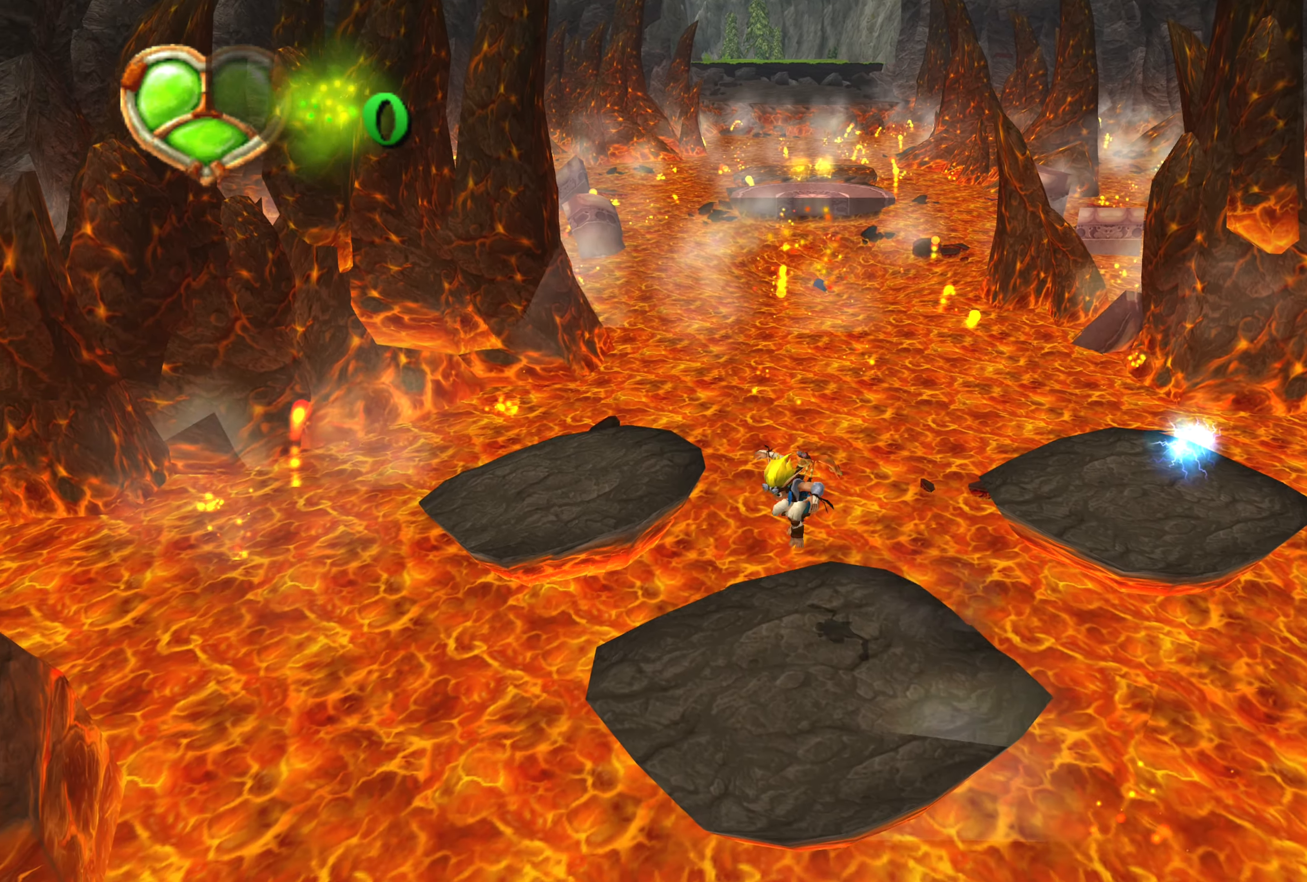
{"buttons": [], "left_stick": "up-right", "right_stick": "center", "events": [[67, "left_stick", "center"], [150, "left_stick", "up"], [217, "left_stick", "up-right"]]}
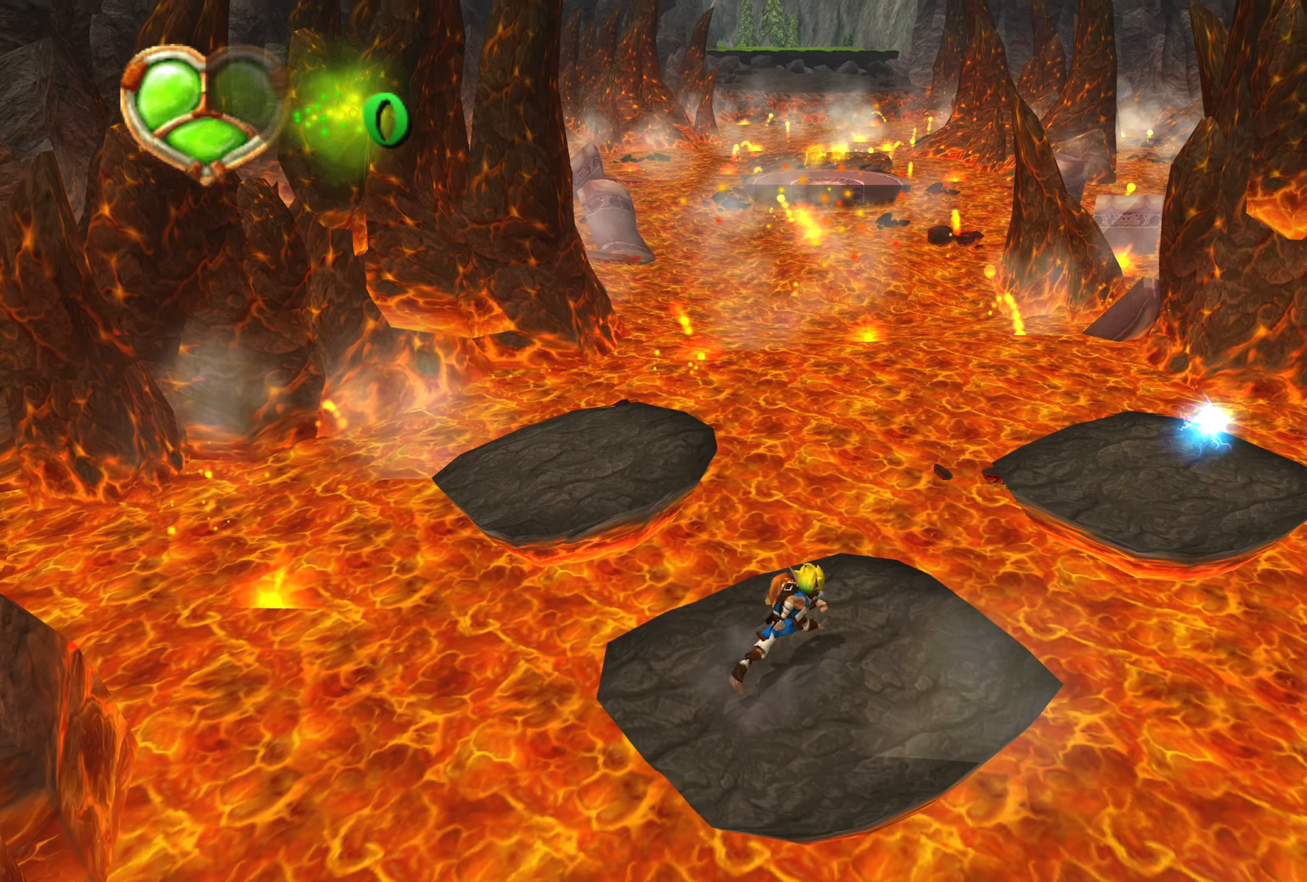
{"buttons": ["CROSS"], "left_stick": "up-right", "right_stick": "center", "events": [[400, "CROSS", "down"]]}
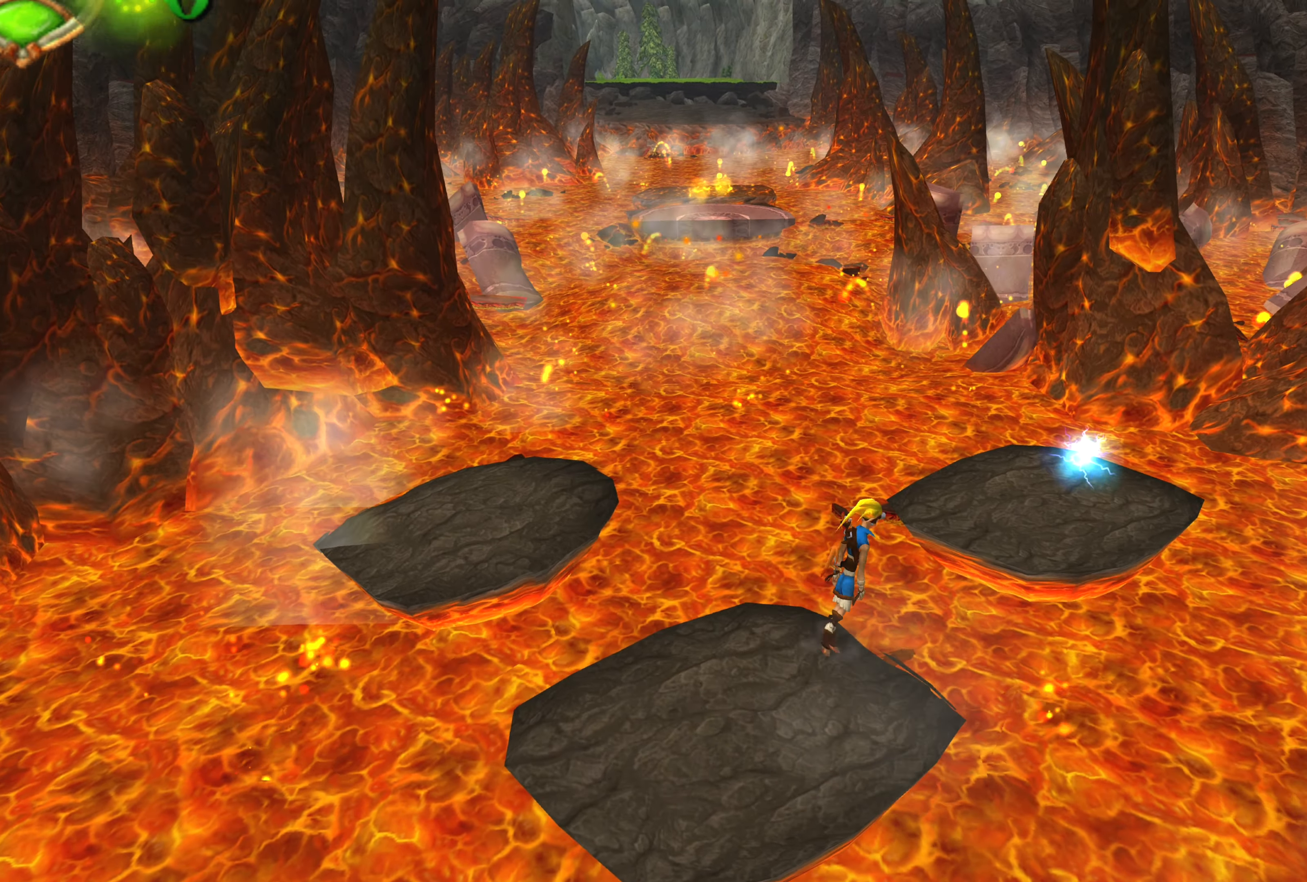
{"buttons": ["CROSS"], "left_stick": "up-right", "right_stick": "center", "events": [[83, "CROSS", "up"], [333, "CROSS", "down"]]}
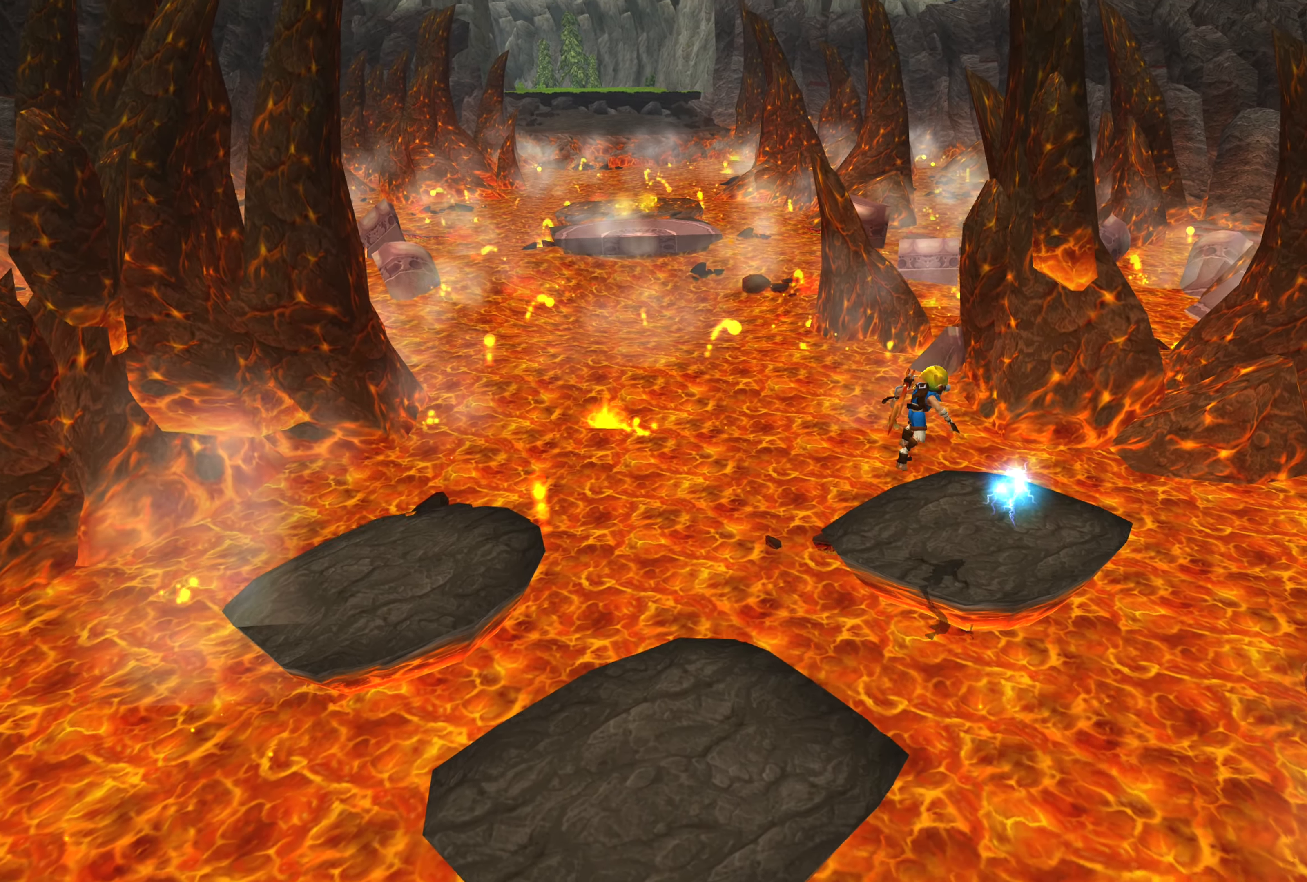
{"buttons": [], "left_stick": "up-right", "right_stick": "center", "events": [[17, "CROSS", "up"]]}
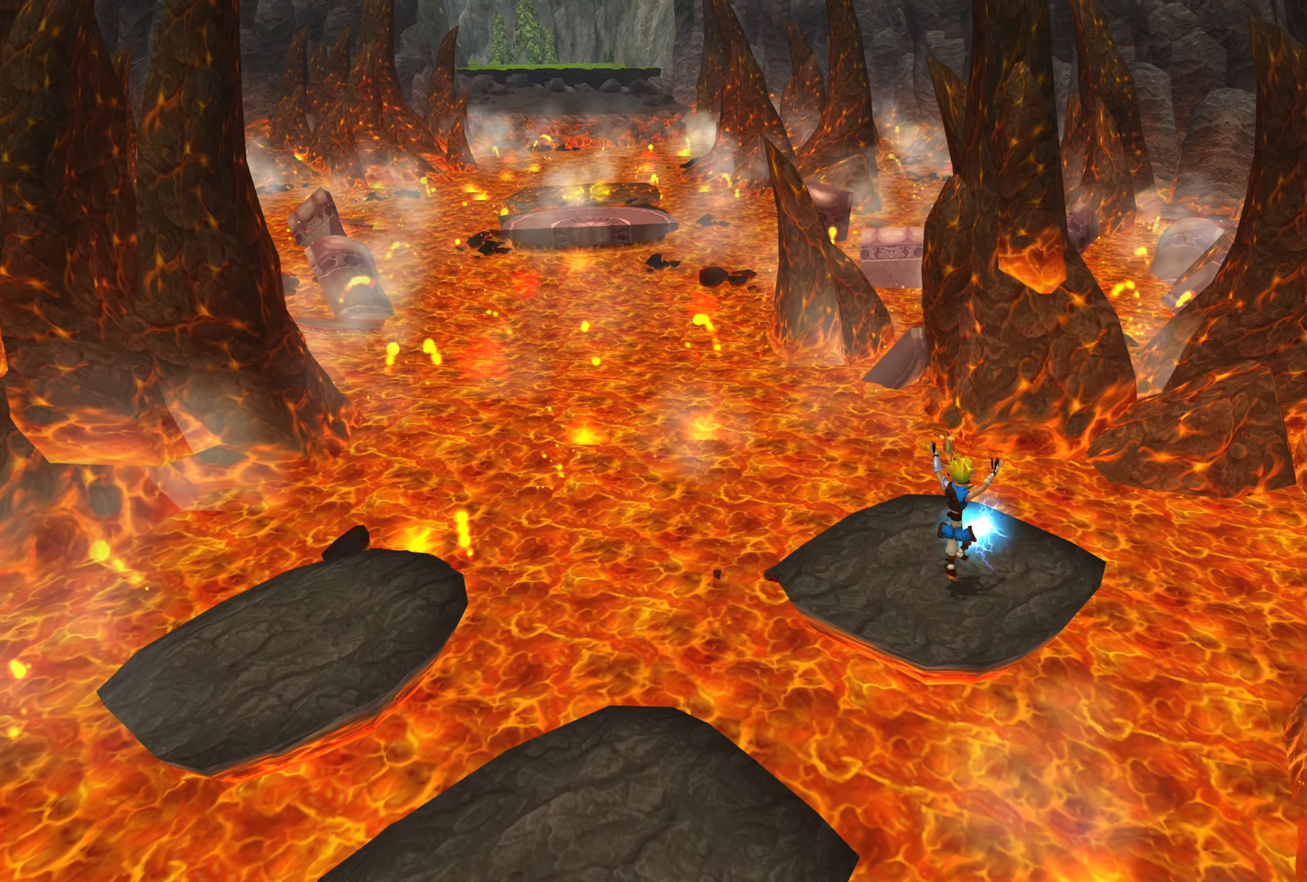
{"buttons": [], "left_stick": "center", "right_stick": "center", "events": [[34, "left_stick", "up"], [267, "left_stick", "center"]]}